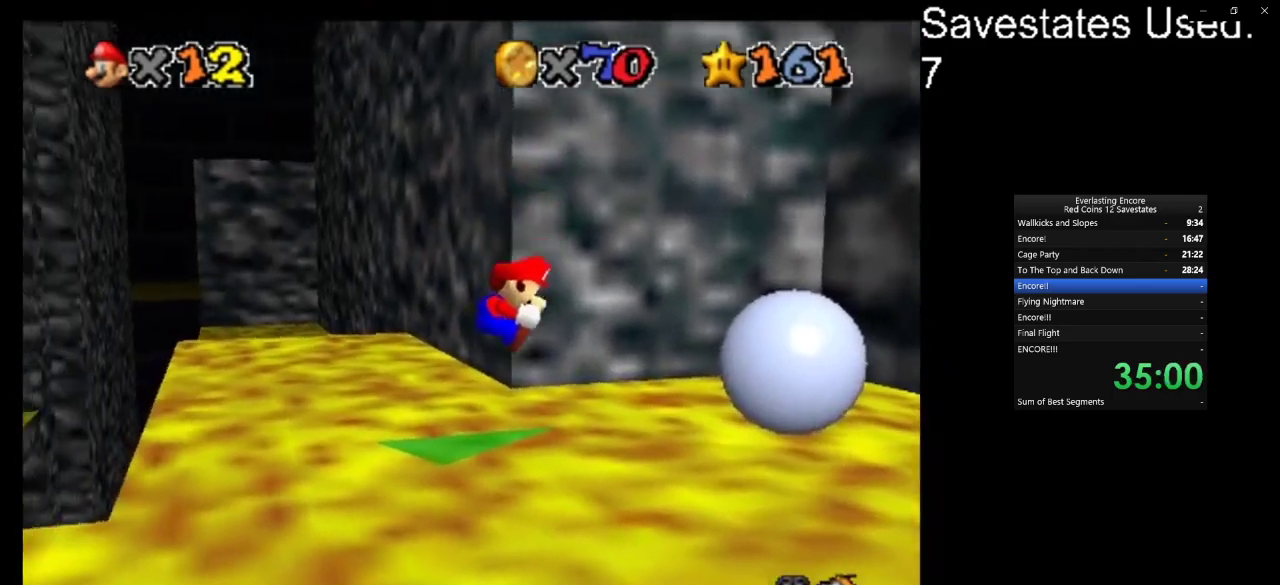
Gameplay with a controller (Nintendo layout); each line is a JSON object with the inputs held at the frame after it (dt_ms = milliseconds from this image to that frame). "events" lists button and stick changes between this image and that frame as [ms after this image, input, new state], when the widget could be followed in between. Not read: B L3 R3.
{"dt_ms": 400, "buttons": ["A", "Z"], "left_stick": "center", "events": [[67, "left_stick", "left"], [267, "A", "down"], [367, "left_stick", "center"]]}
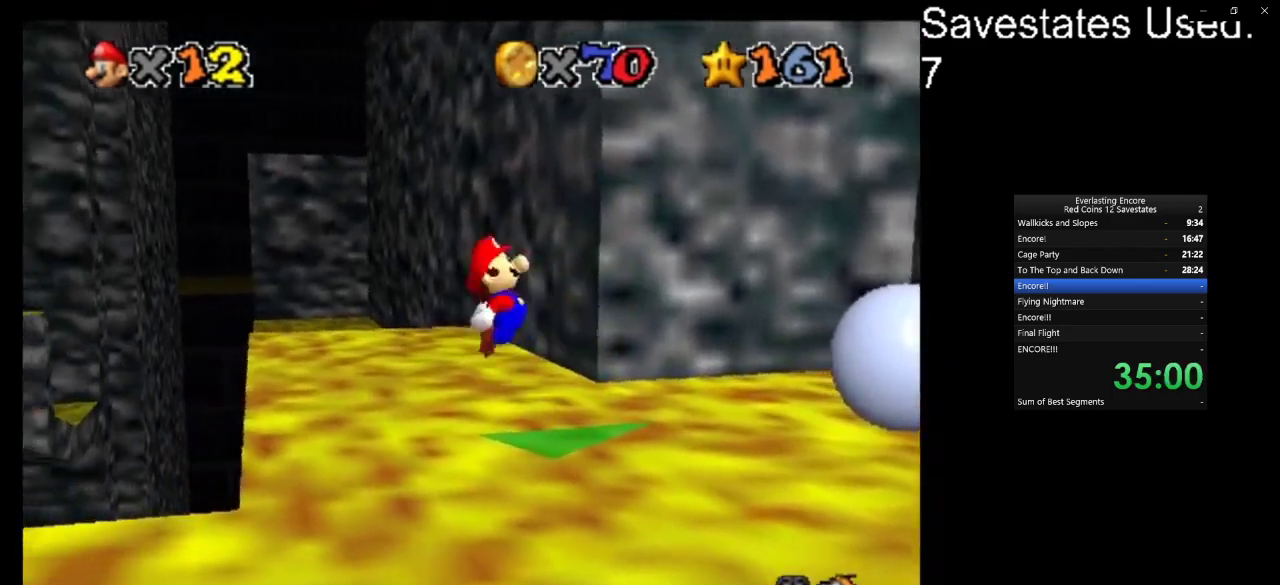
{"dt_ms": 600, "buttons": ["A", "Z"], "left_stick": "right", "events": [[67, "left_stick", "right"], [267, "left_stick", "center"], [367, "left_stick", "right"]]}
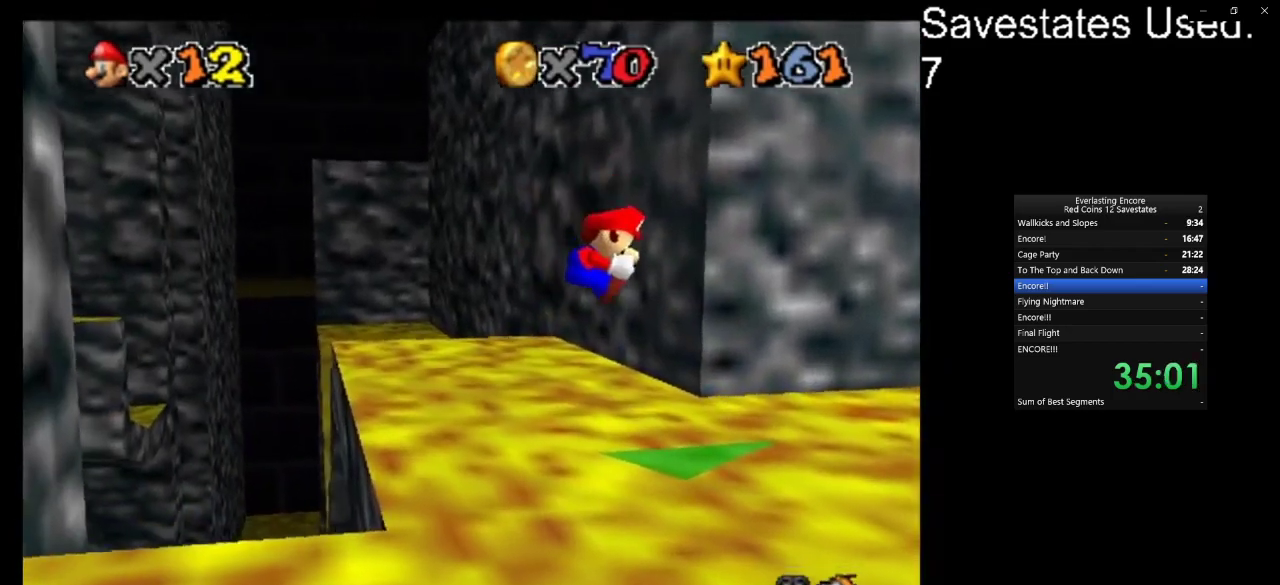
{"dt_ms": 400, "buttons": ["A", "Z"], "left_stick": "down-right", "events": [[33, "A", "up"], [367, "A", "down"], [367, "left_stick", "down-right"]]}
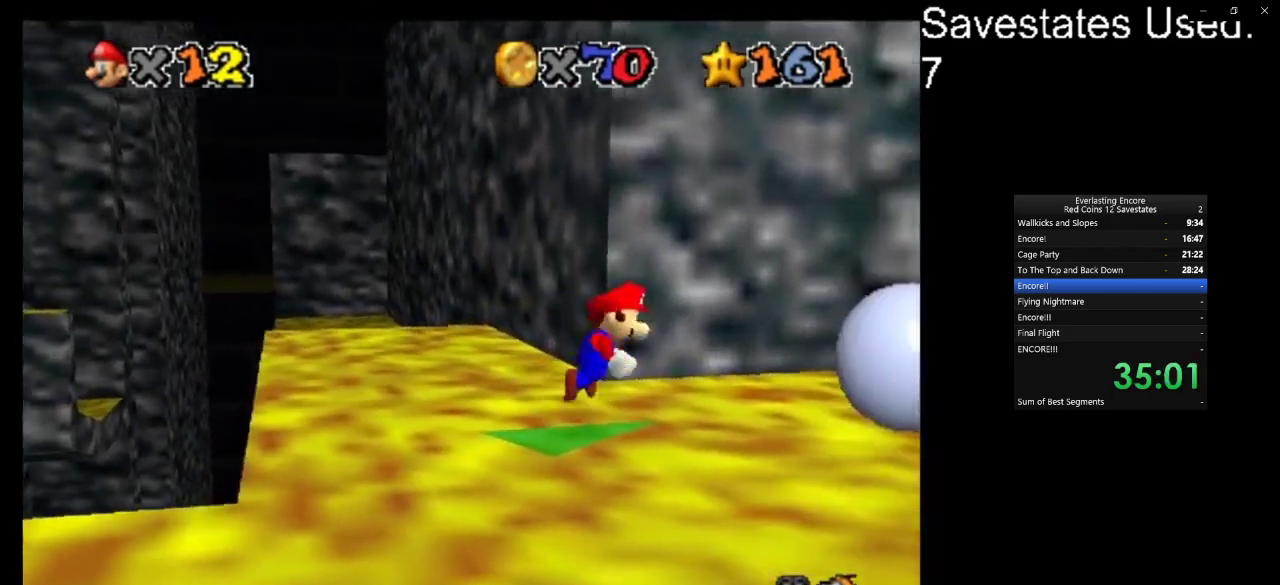
{"dt_ms": 700, "buttons": [], "left_stick": "down-right", "events": [[133, "A", "up"], [167, "Z", "up"], [367, "DPAD_DOWN", "down"], [467, "DPAD_DOWN", "up"]]}
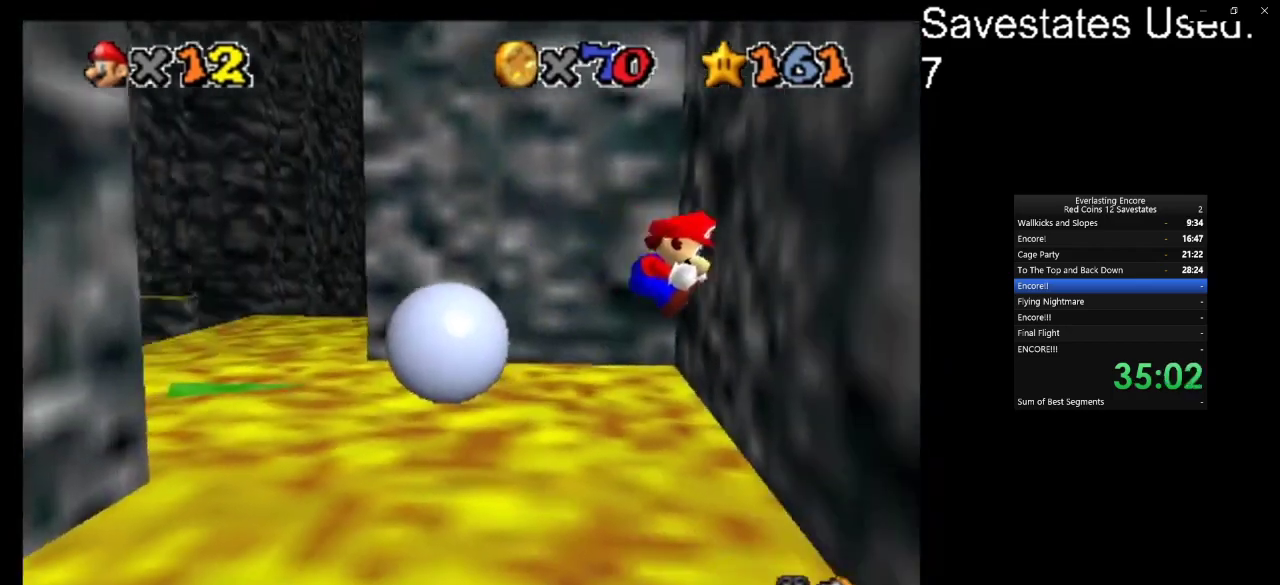
{"dt_ms": 600, "buttons": ["C_DOWN"], "left_stick": "down-left", "events": [[100, "left_stick", "down"], [167, "A", "down"], [167, "left_stick", "down-left"], [367, "A", "up"], [533, "C_DOWN", "down"]]}
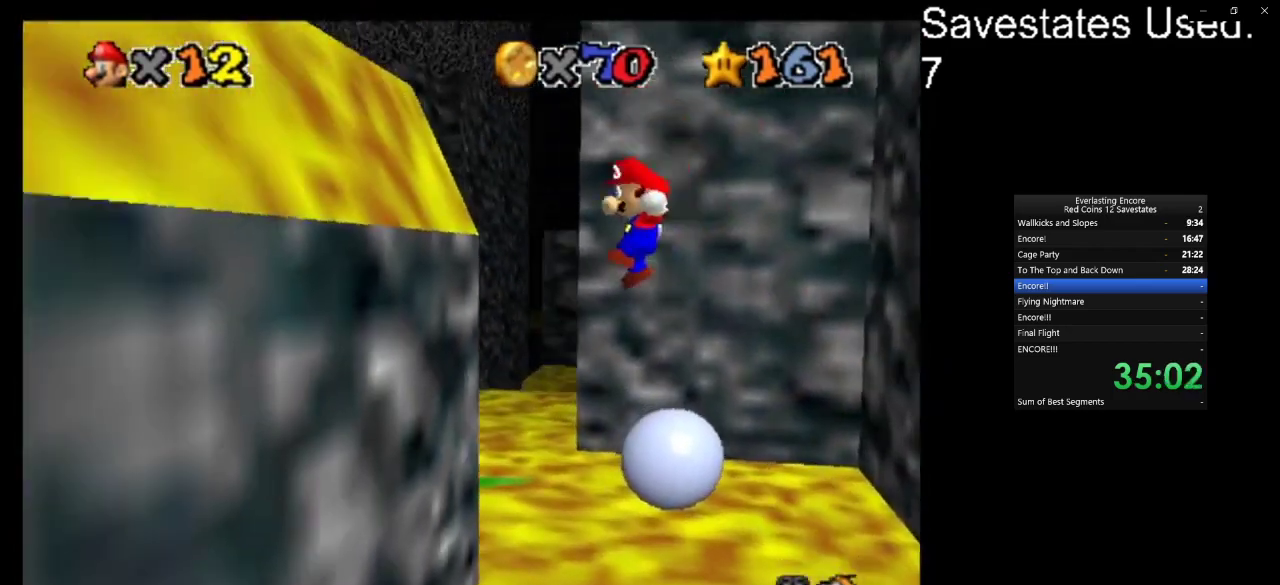
{"dt_ms": 300, "buttons": ["A"], "left_stick": "down-right", "events": [[67, "C_DOWN", "up"], [133, "left_stick", "center"], [267, "A", "down"], [267, "left_stick", "down-right"]]}
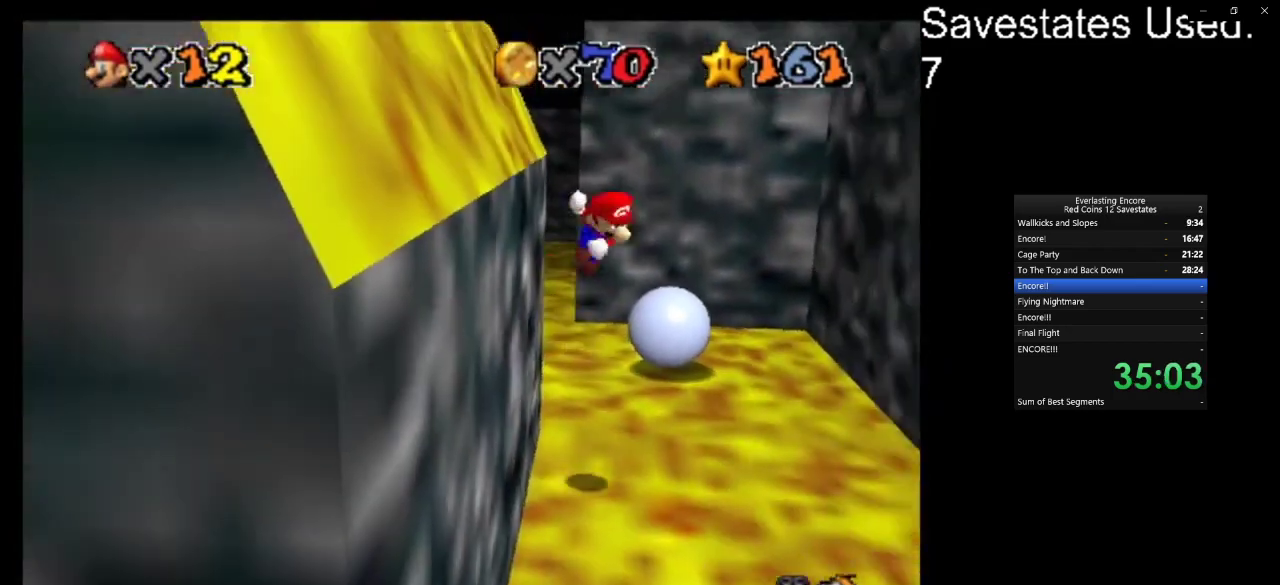
{"dt_ms": 600, "buttons": [], "left_stick": "down-right", "events": [[67, "left_stick", "right"], [233, "left_stick", "down-right"], [533, "A", "up"]]}
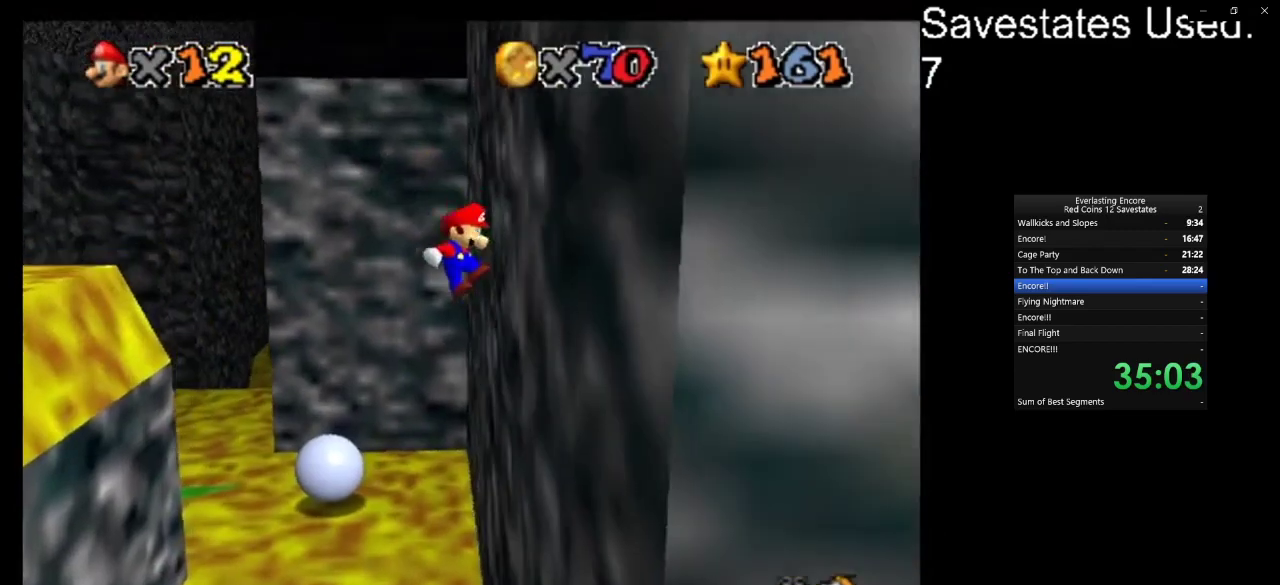
{"dt_ms": 400, "buttons": ["A"], "left_stick": "down-left", "events": [[100, "A", "down"], [133, "left_stick", "down-left"]]}
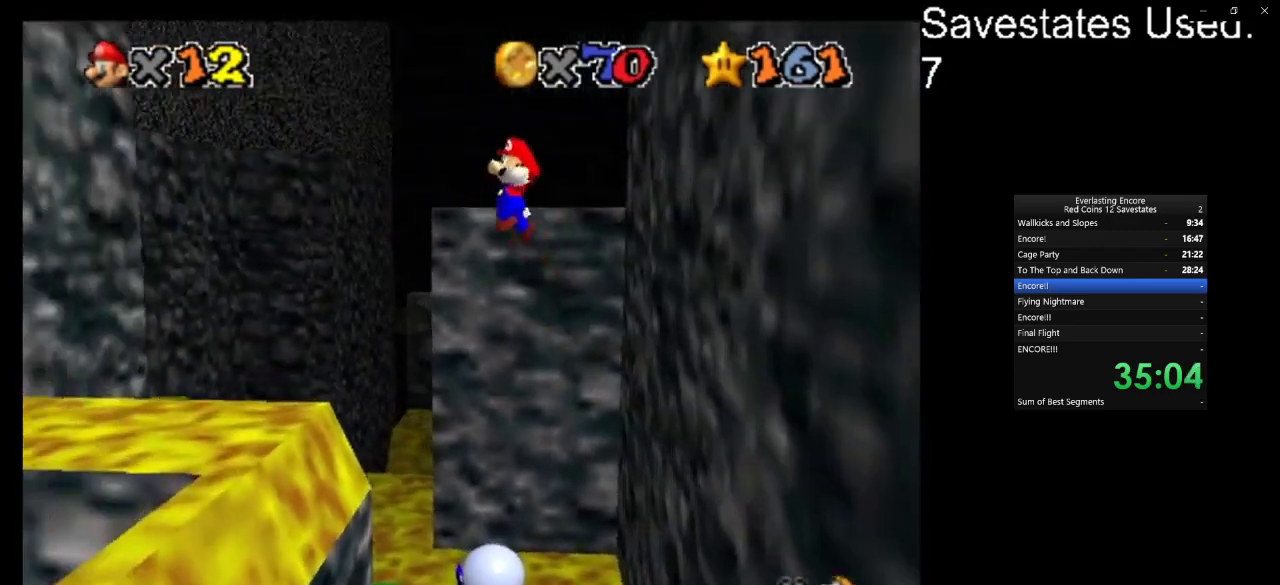
{"dt_ms": 400, "buttons": ["A"], "left_stick": "left", "events": [[300, "left_stick", "left"]]}
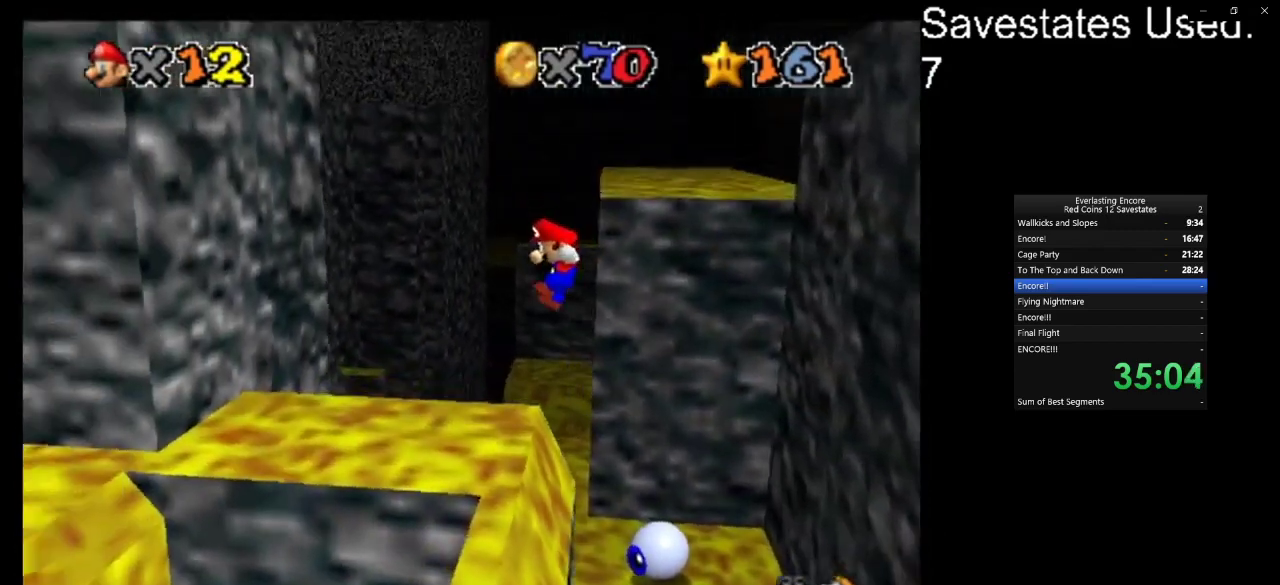
{"dt_ms": 600, "buttons": [], "left_stick": "up-left", "events": [[467, "A", "up"], [467, "left_stick", "up-left"]]}
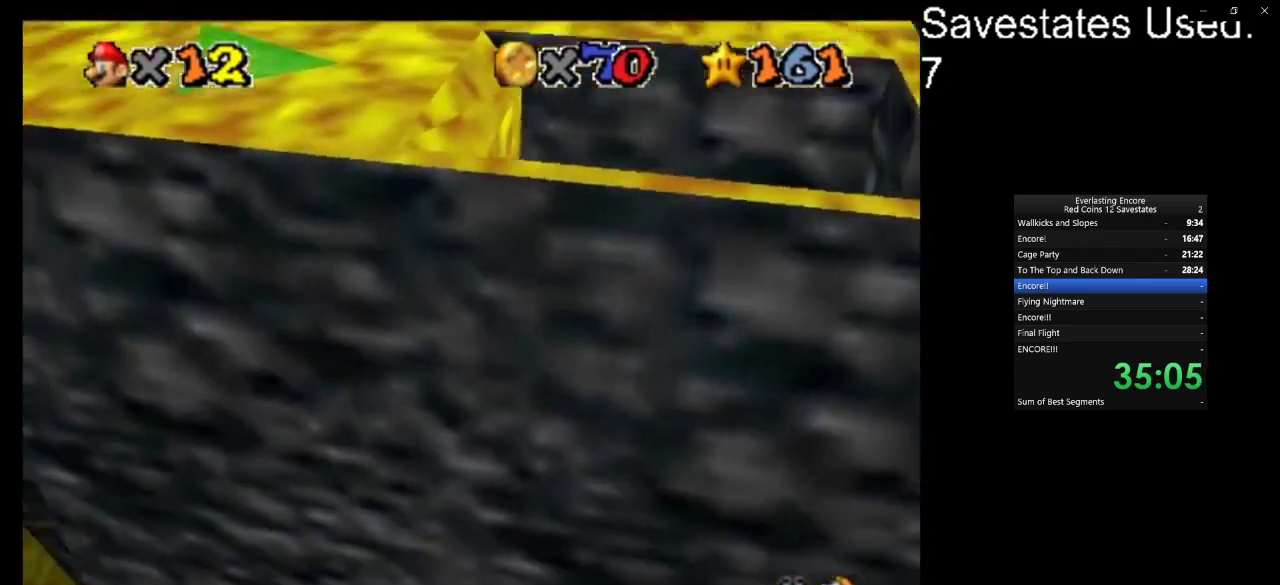
{"dt_ms": 300, "buttons": ["A"], "left_stick": "up-right", "events": [[233, "A", "down"], [233, "left_stick", "up-right"]]}
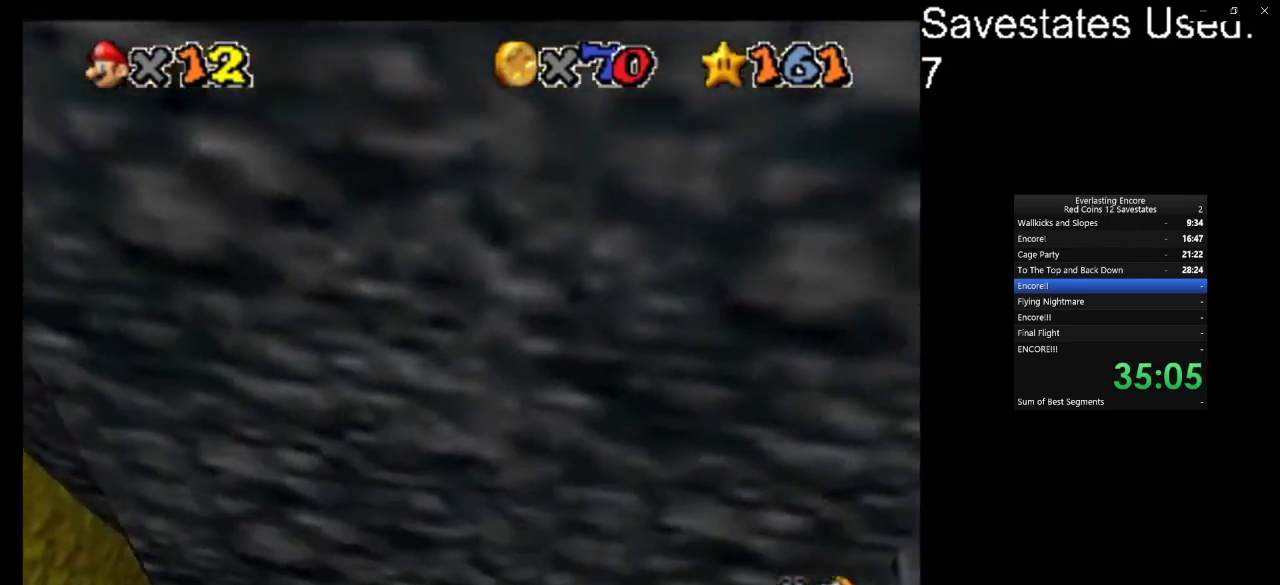
{"dt_ms": 800, "buttons": [], "left_stick": "up-left", "events": [[467, "A", "up"], [600, "A", "down"], [600, "left_stick", "up-left"], [700, "A", "up"]]}
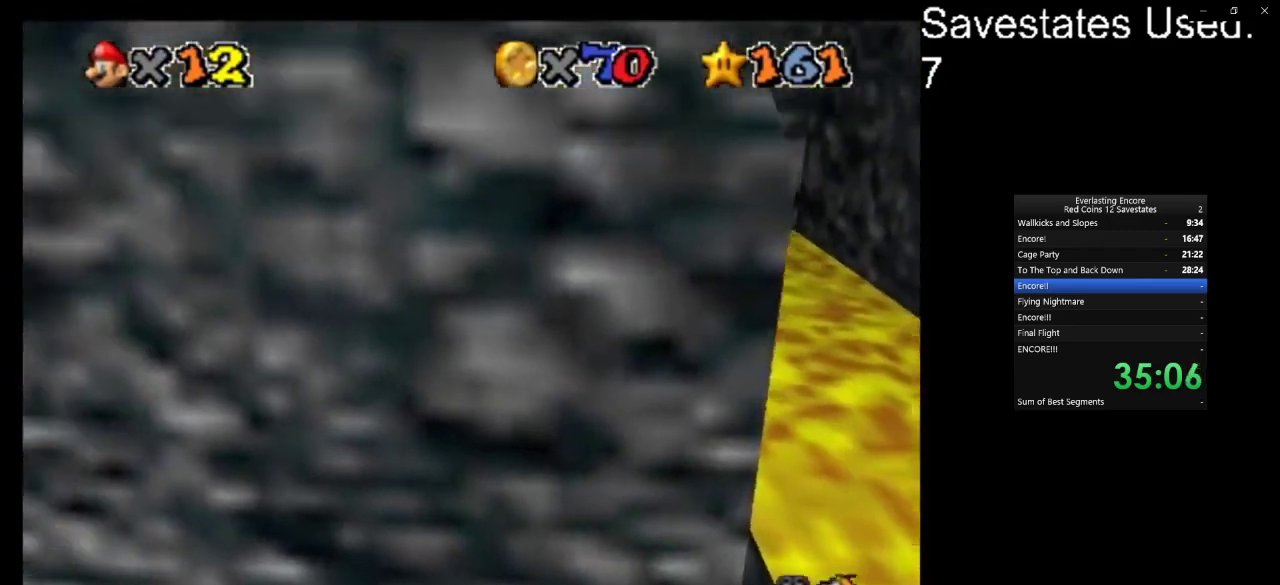
{"dt_ms": 400, "buttons": [], "left_stick": "up-left", "events": []}
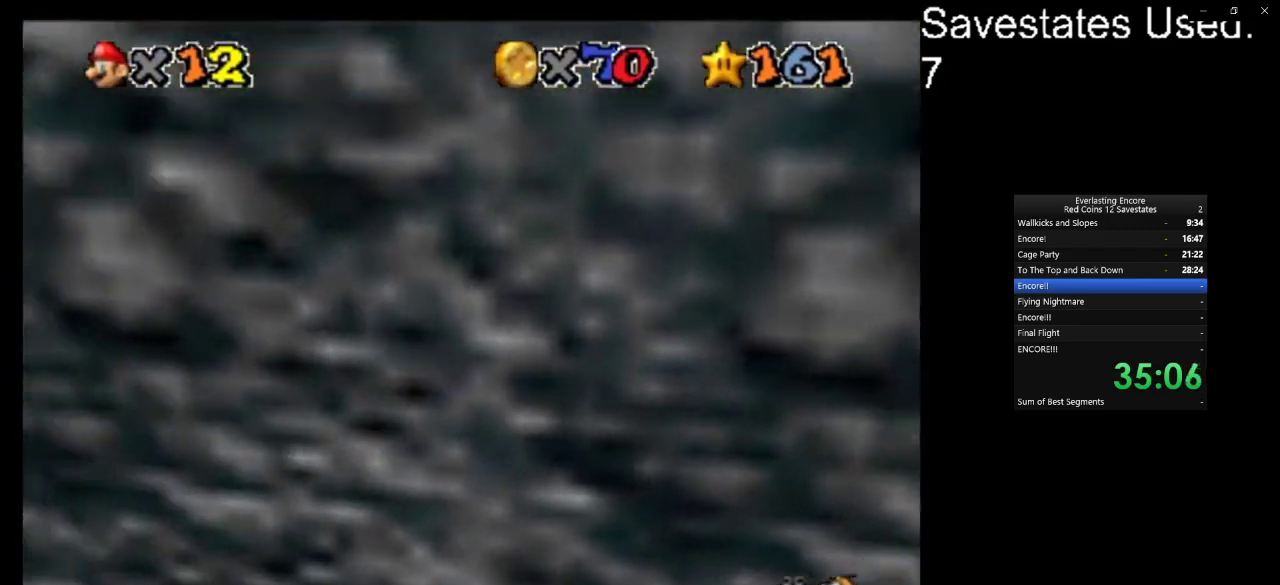
{"dt_ms": 500, "buttons": [], "left_stick": "right", "events": [[100, "left_stick", "up-right"], [167, "A", "down"], [467, "A", "up"], [500, "left_stick", "right"]]}
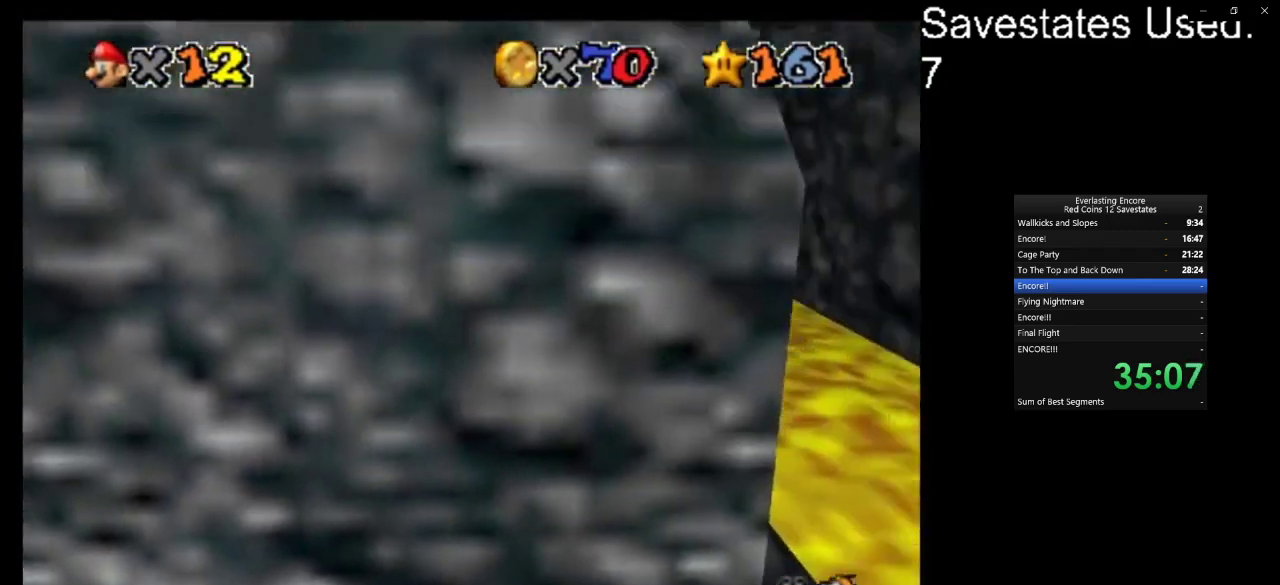
{"dt_ms": 600, "buttons": ["A", "C_DOWN", "C_RIGHT"], "left_stick": "down-right", "events": [[100, "C_DOWN", "down"], [100, "C_RIGHT", "down"], [200, "C_RIGHT", "up"], [233, "C_DOWN", "up"], [300, "left_stick", "down-right"], [333, "A", "down"], [400, "left_stick", "up-right"], [500, "C_DOWN", "down"], [500, "C_RIGHT", "down"], [500, "left_stick", "right"], [567, "left_stick", "down-right"]]}
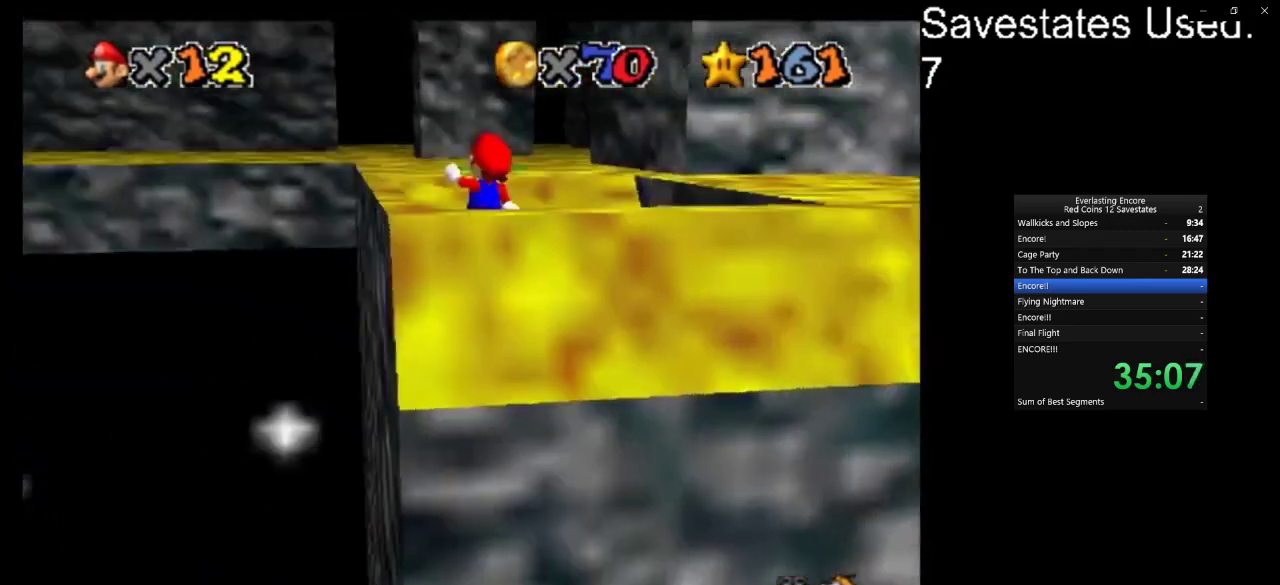
{"dt_ms": 400, "buttons": [], "left_stick": "up-left", "events": [[33, "C_DOWN", "up"], [33, "C_RIGHT", "up"], [67, "left_stick", "center"], [333, "left_stick", "up"], [367, "A", "up"], [400, "left_stick", "up-left"]]}
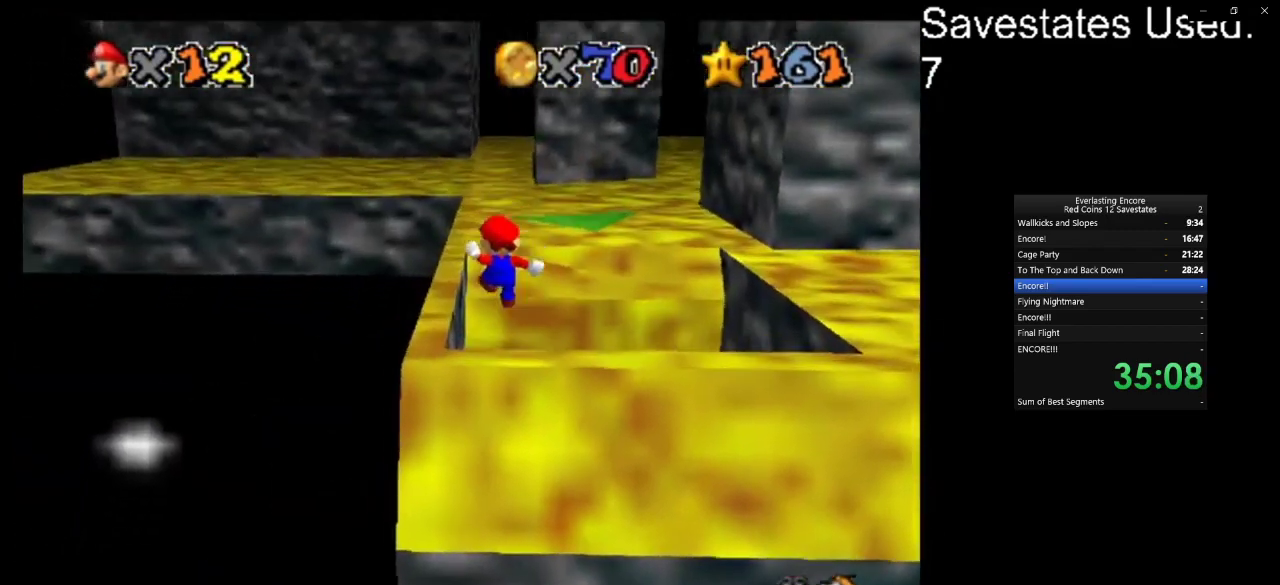
{"dt_ms": 400, "buttons": [], "left_stick": "up-left", "events": []}
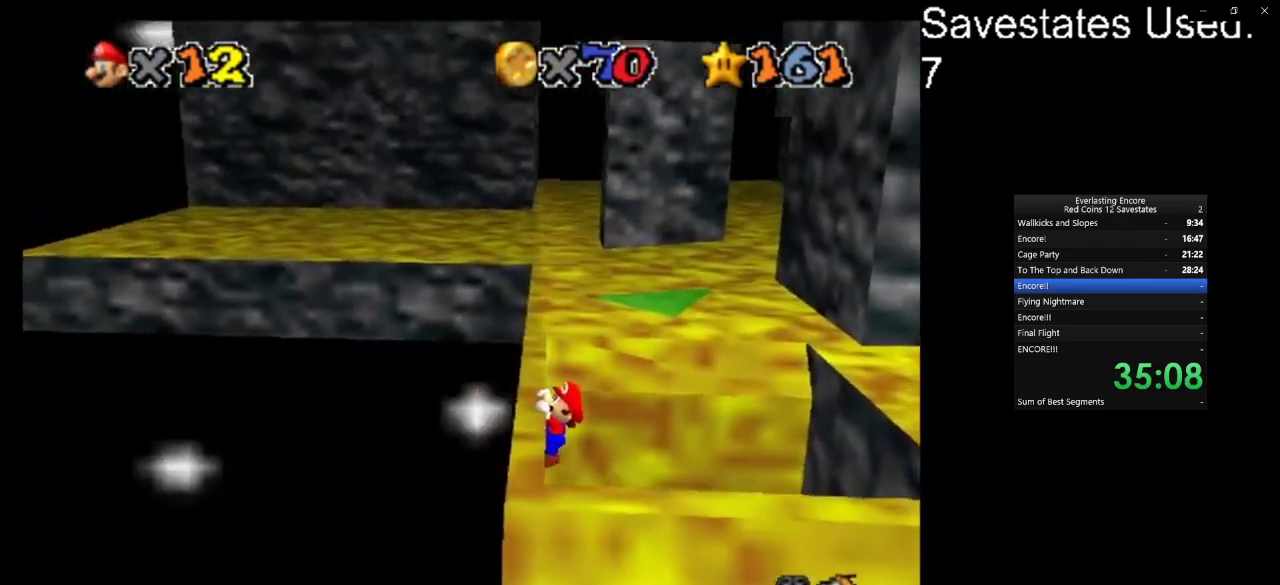
{"dt_ms": 600, "buttons": [], "left_stick": "center", "events": [[500, "left_stick", "left"], [600, "left_stick", "center"]]}
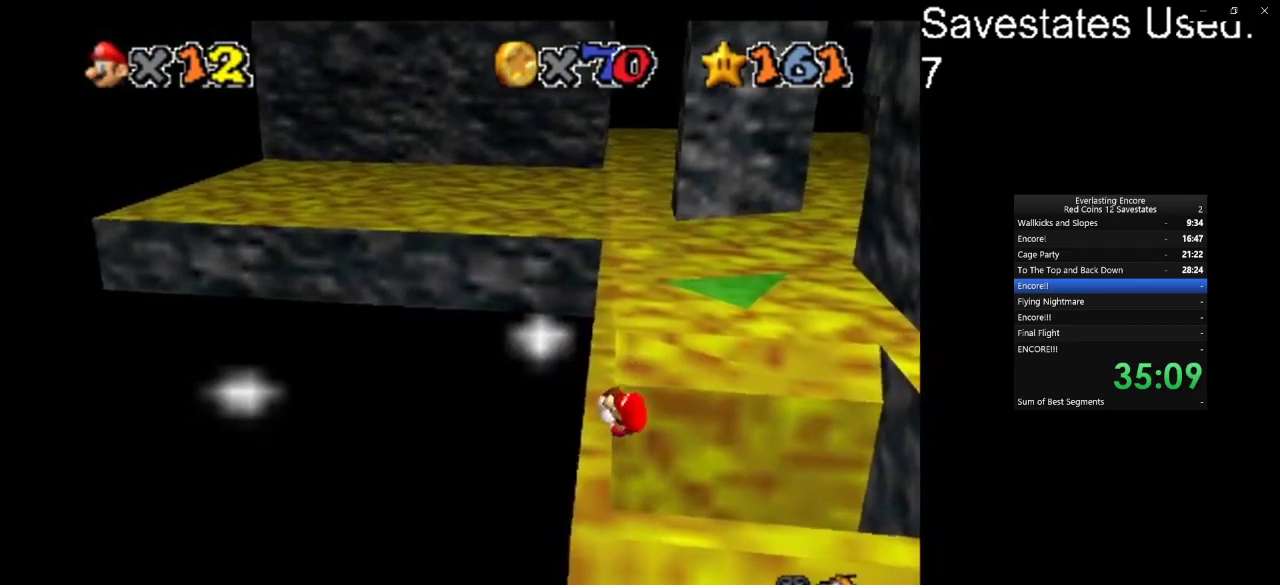
{"dt_ms": 500, "buttons": ["A"], "left_stick": "up-left", "events": [[467, "A", "down"], [467, "left_stick", "up-left"]]}
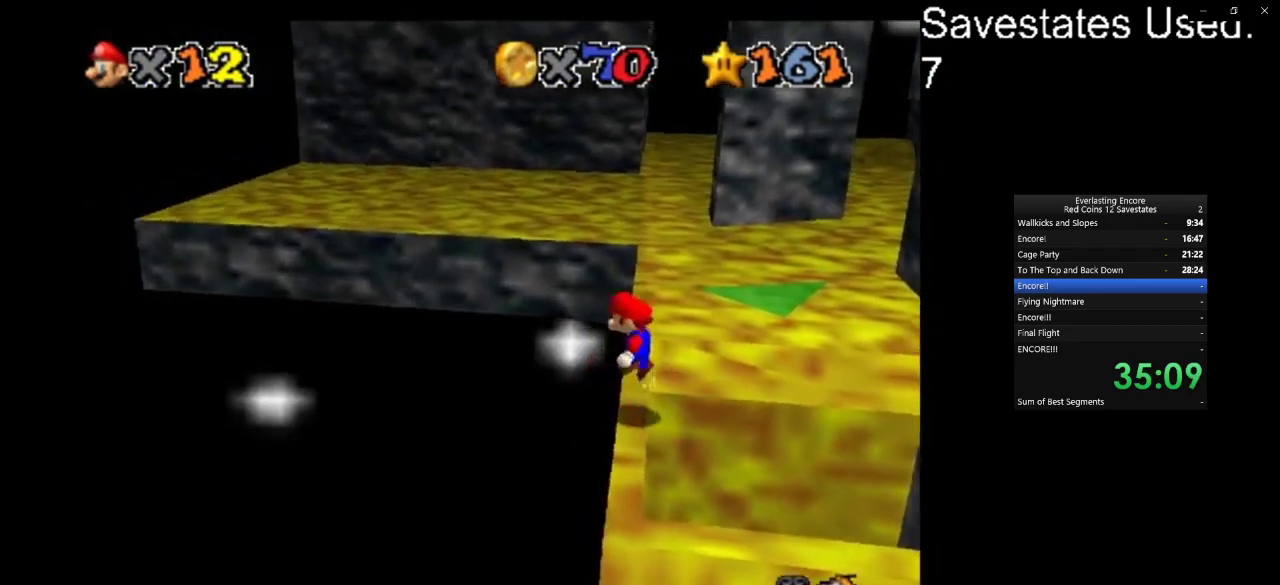
{"dt_ms": 300, "buttons": ["A"], "left_stick": "center", "events": [[233, "left_stick", "center"]]}
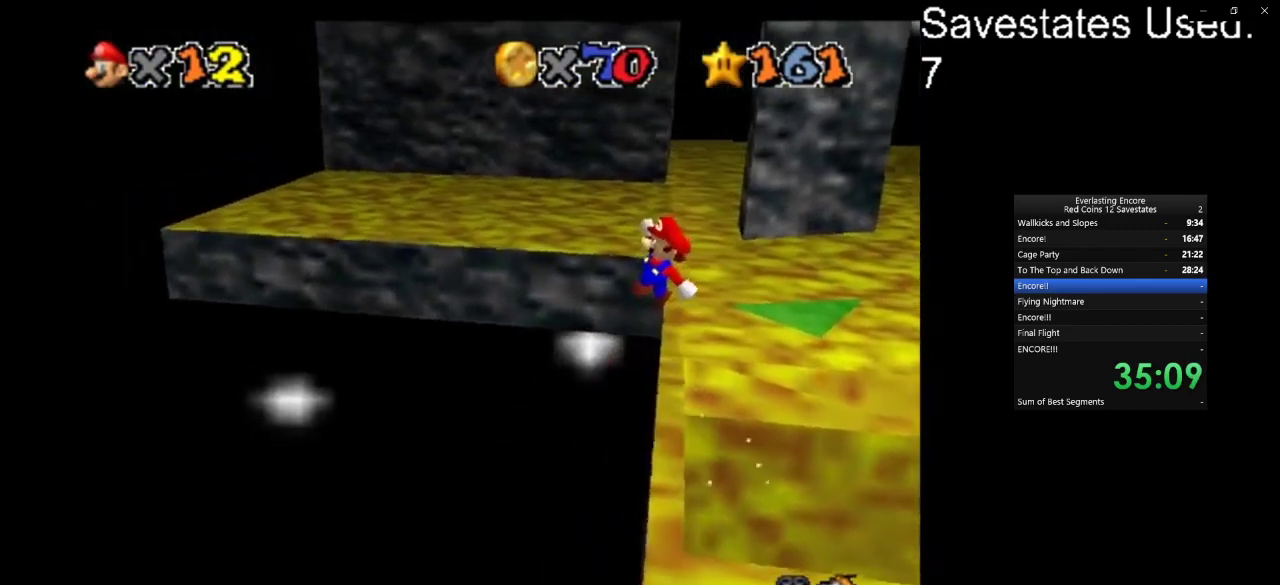
{"dt_ms": 700, "buttons": [], "left_stick": "up-right", "events": [[167, "left_stick", "up-right"], [633, "A", "up"]]}
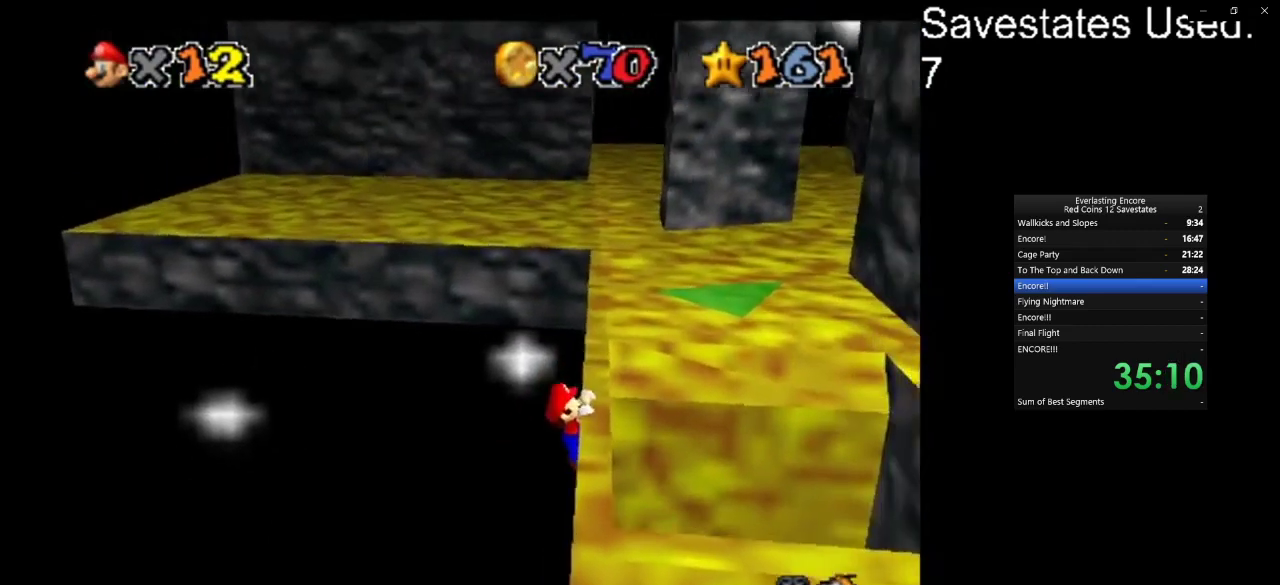
{"dt_ms": 600, "buttons": [], "left_stick": "center", "events": [[600, "left_stick", "center"]]}
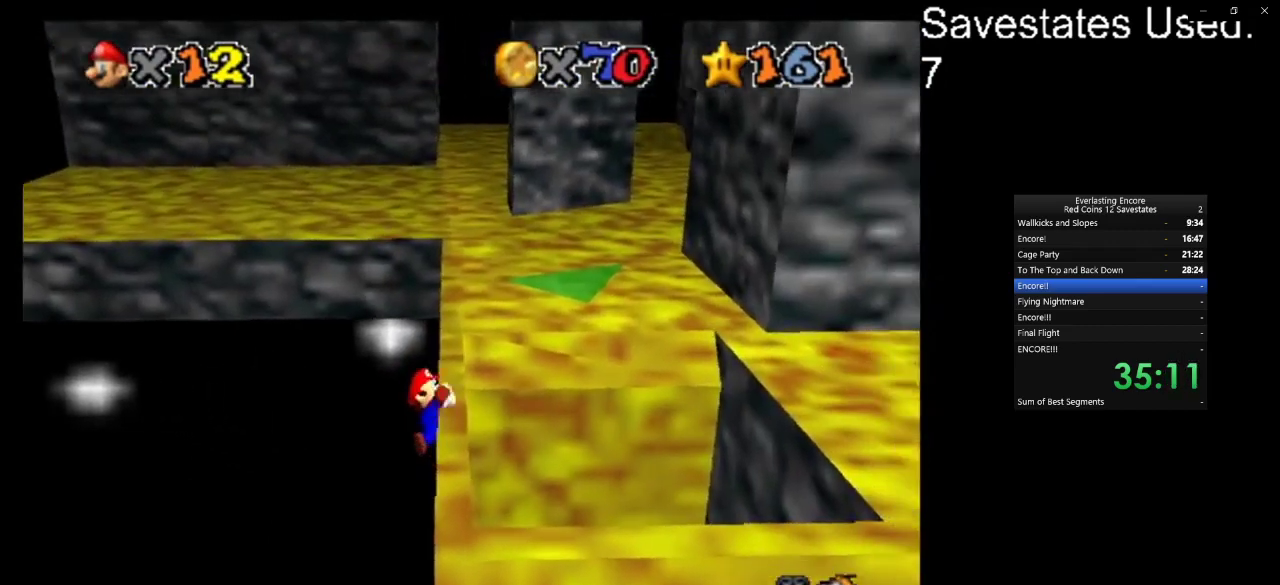
{"dt_ms": 400, "buttons": [], "left_stick": "center", "events": []}